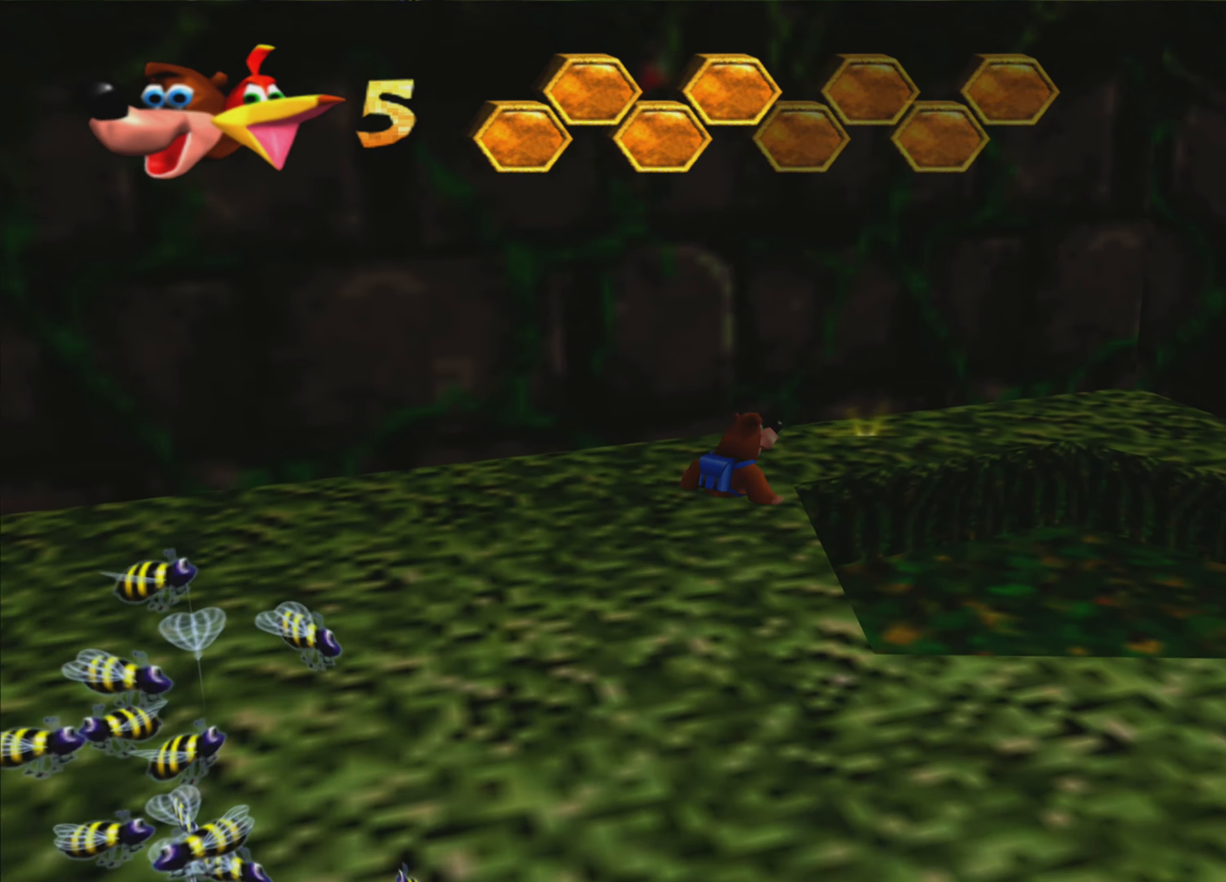
Gameplay with a controller (PlayStation layout); each line is a JSON object with the inputs held at the frame after it. "events" lists button and stick changes between this image and that frame as [ms after this image, input, new state], when the widget could be followed in between. Not read: L3 R3.
{"buttons": [], "left_stick": "right", "right_stick": "center", "events": [[400, "left_stick", "right"]]}
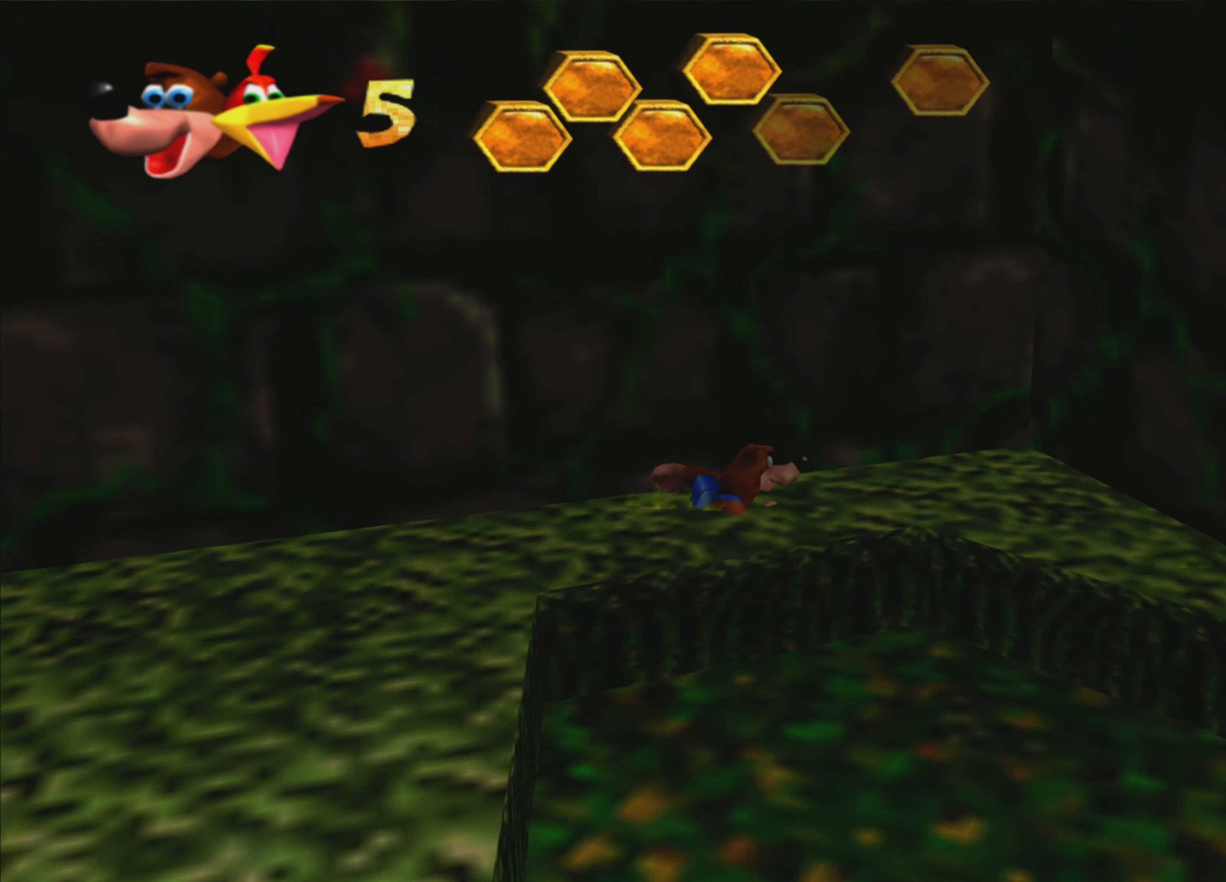
{"buttons": [], "left_stick": "down-right", "right_stick": "center", "events": [[116, "left_stick", "down-right"]]}
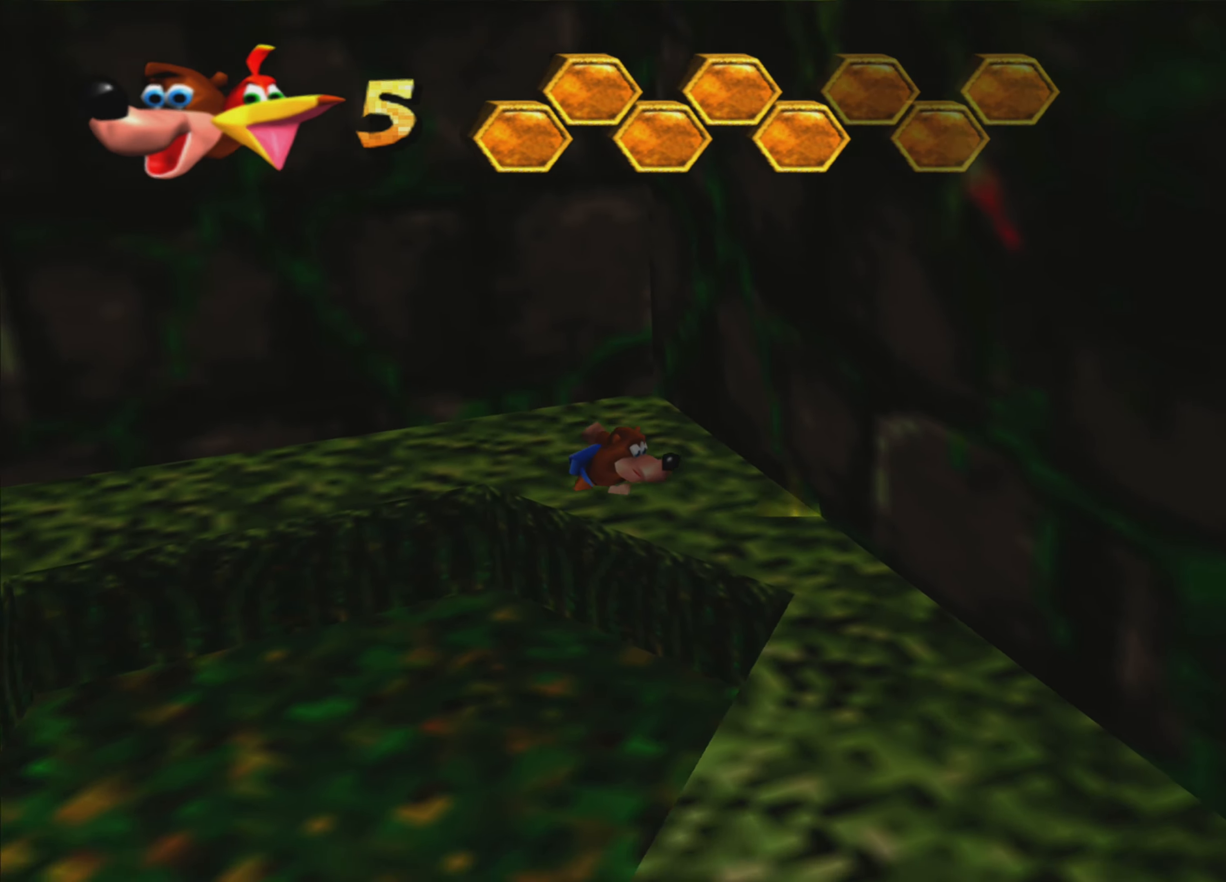
{"buttons": [], "left_stick": "down-right", "right_stick": "center", "events": []}
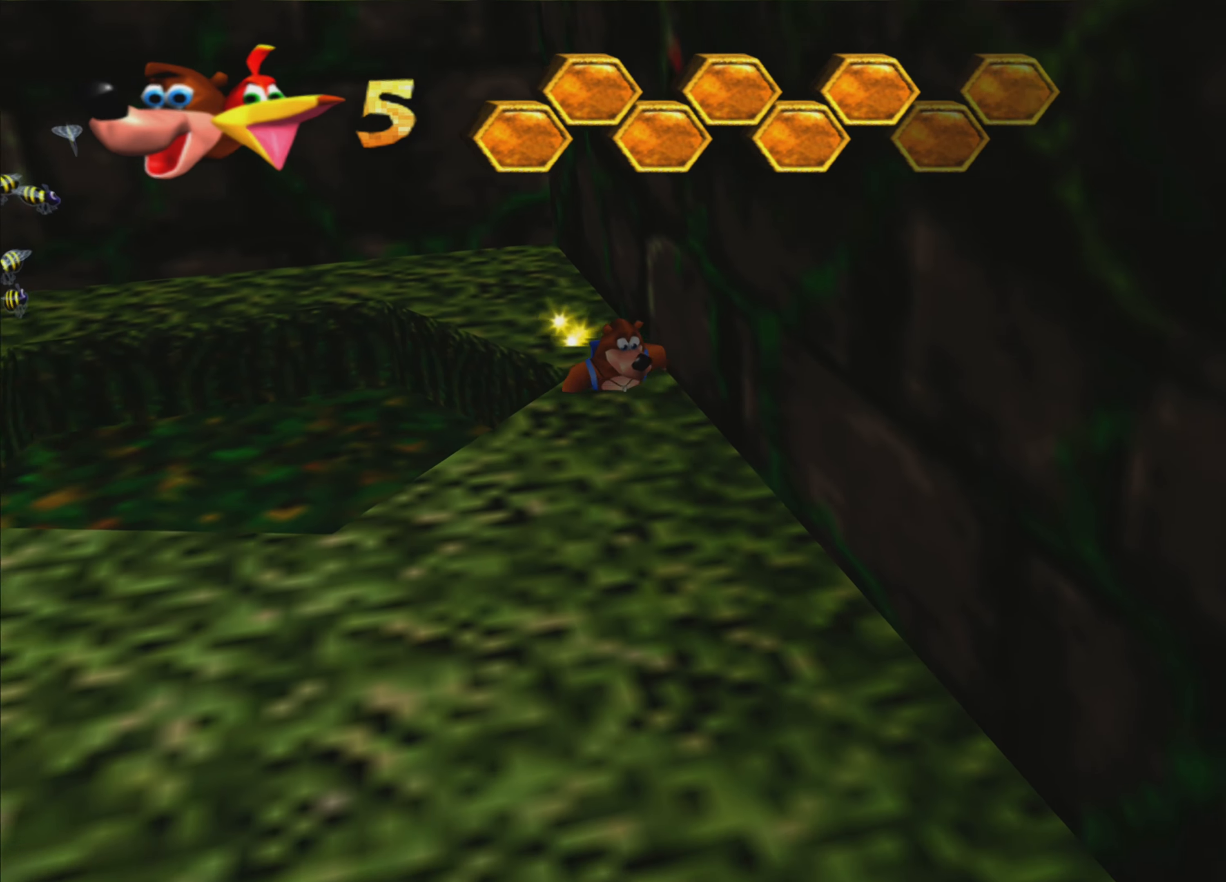
{"buttons": [], "left_stick": "down-right", "right_stick": "center", "events": []}
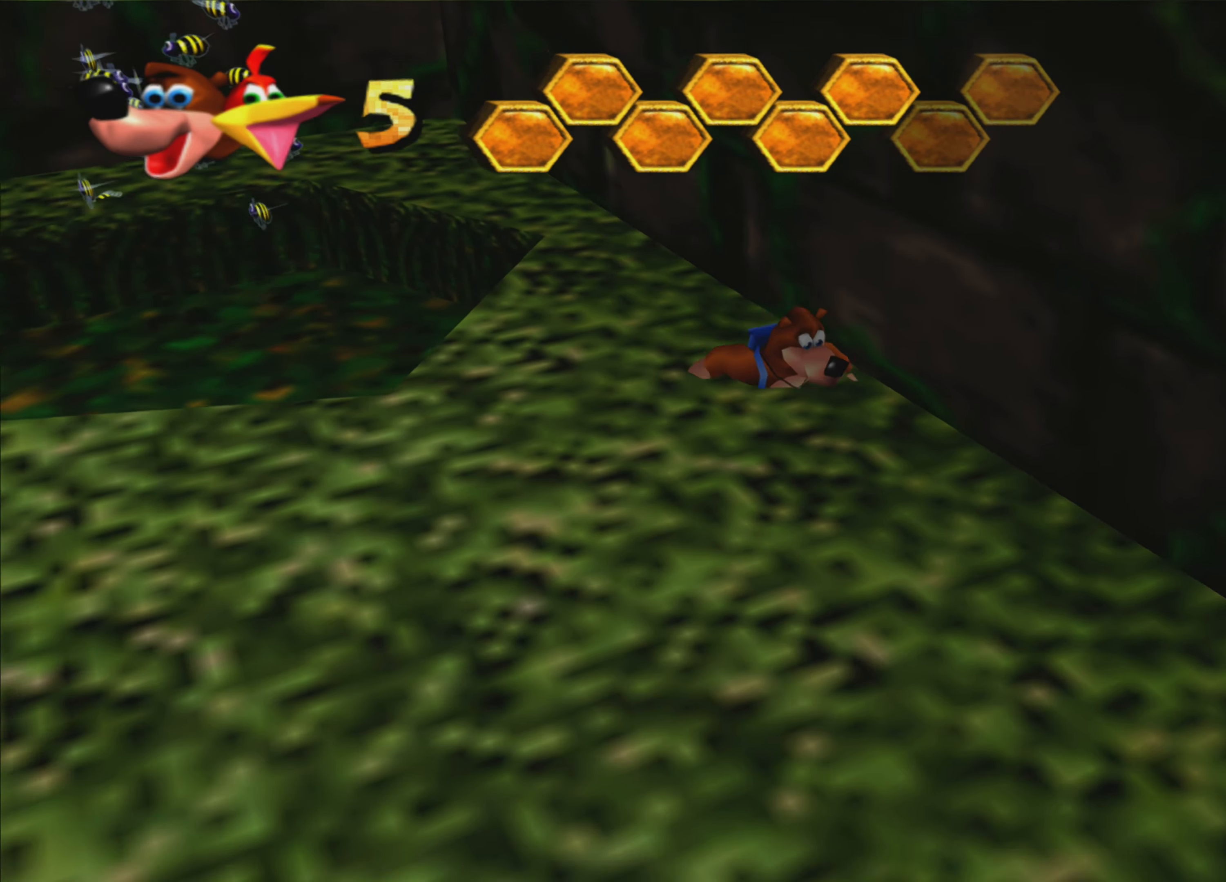
{"buttons": [], "left_stick": "down-right", "right_stick": "center", "events": []}
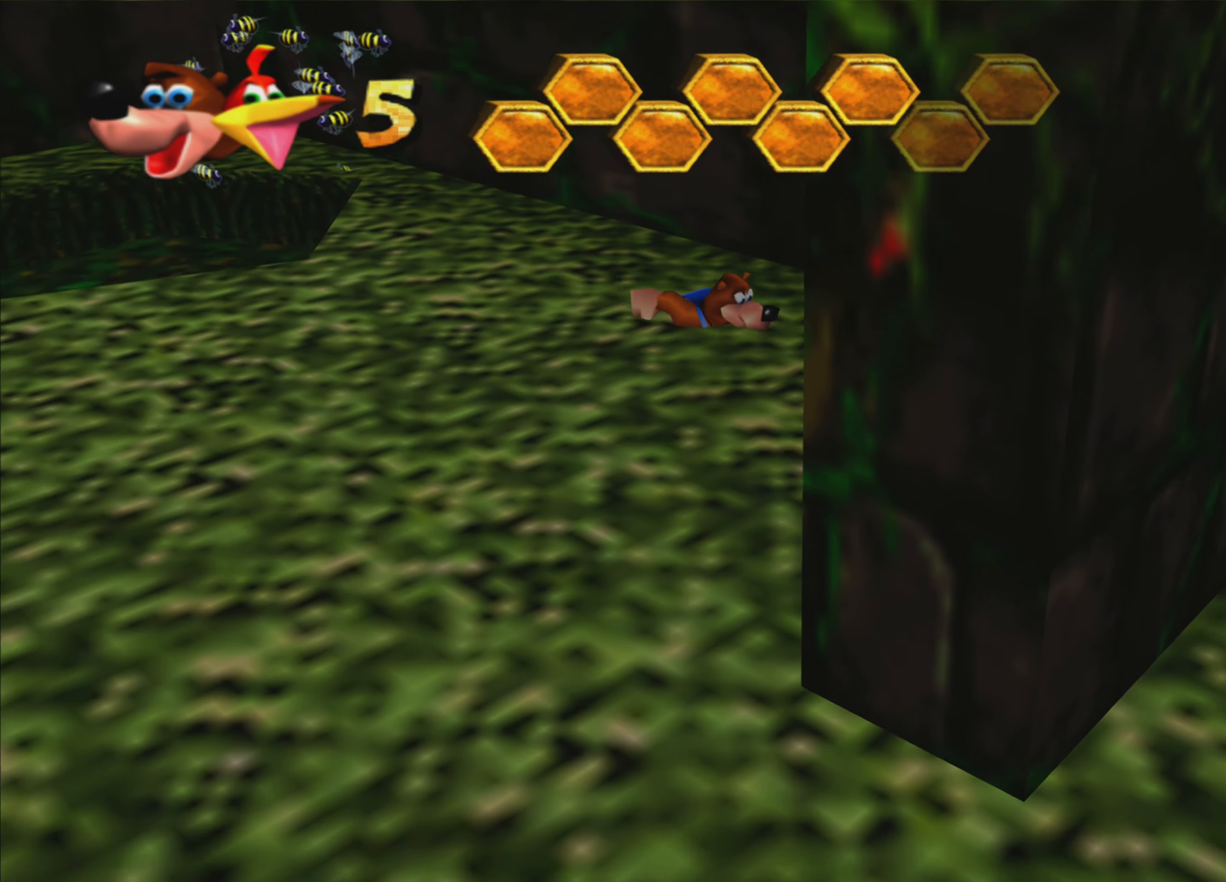
{"buttons": [], "left_stick": "down", "right_stick": "center", "events": [[116, "right_stick", "down-right"], [183, "left_stick", "down"], [333, "right_stick", "center"]]}
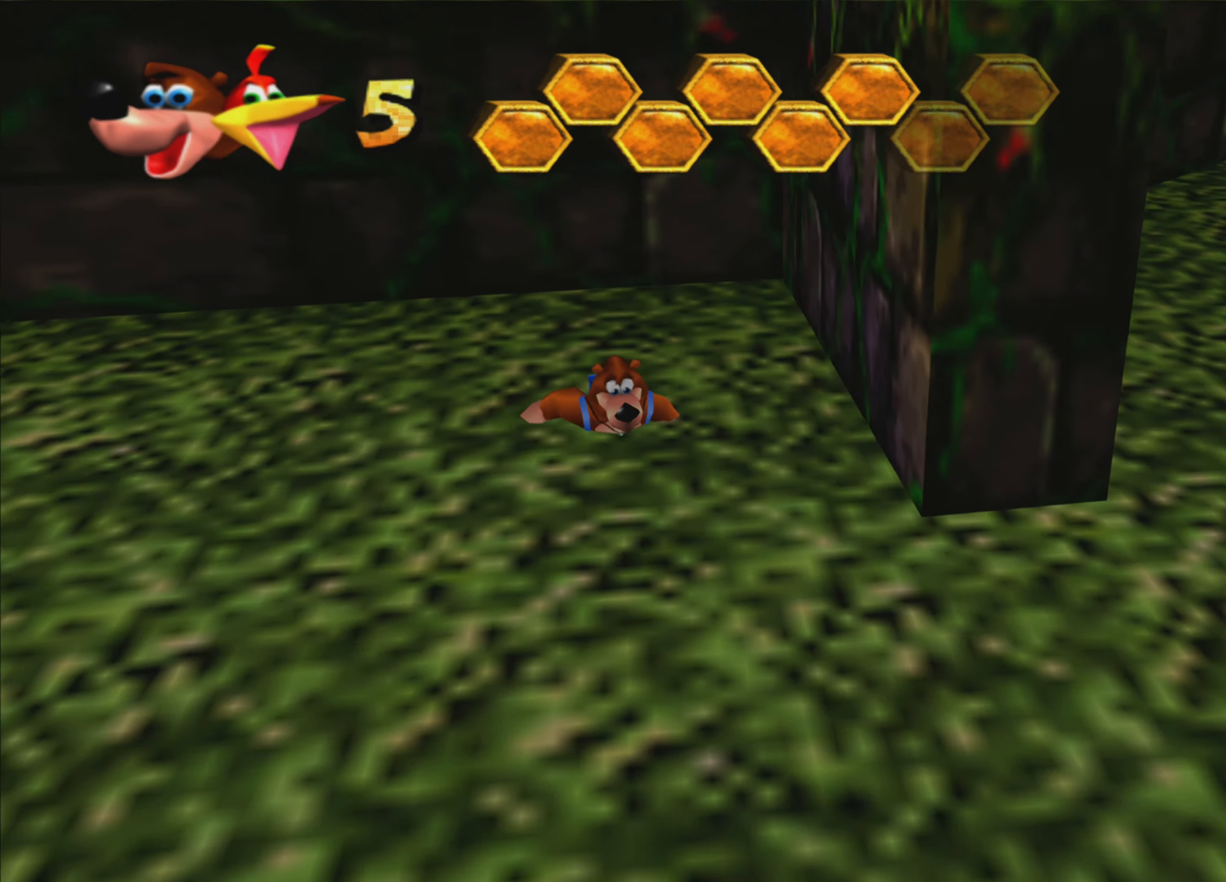
{"buttons": [], "left_stick": "down", "right_stick": "center", "events": []}
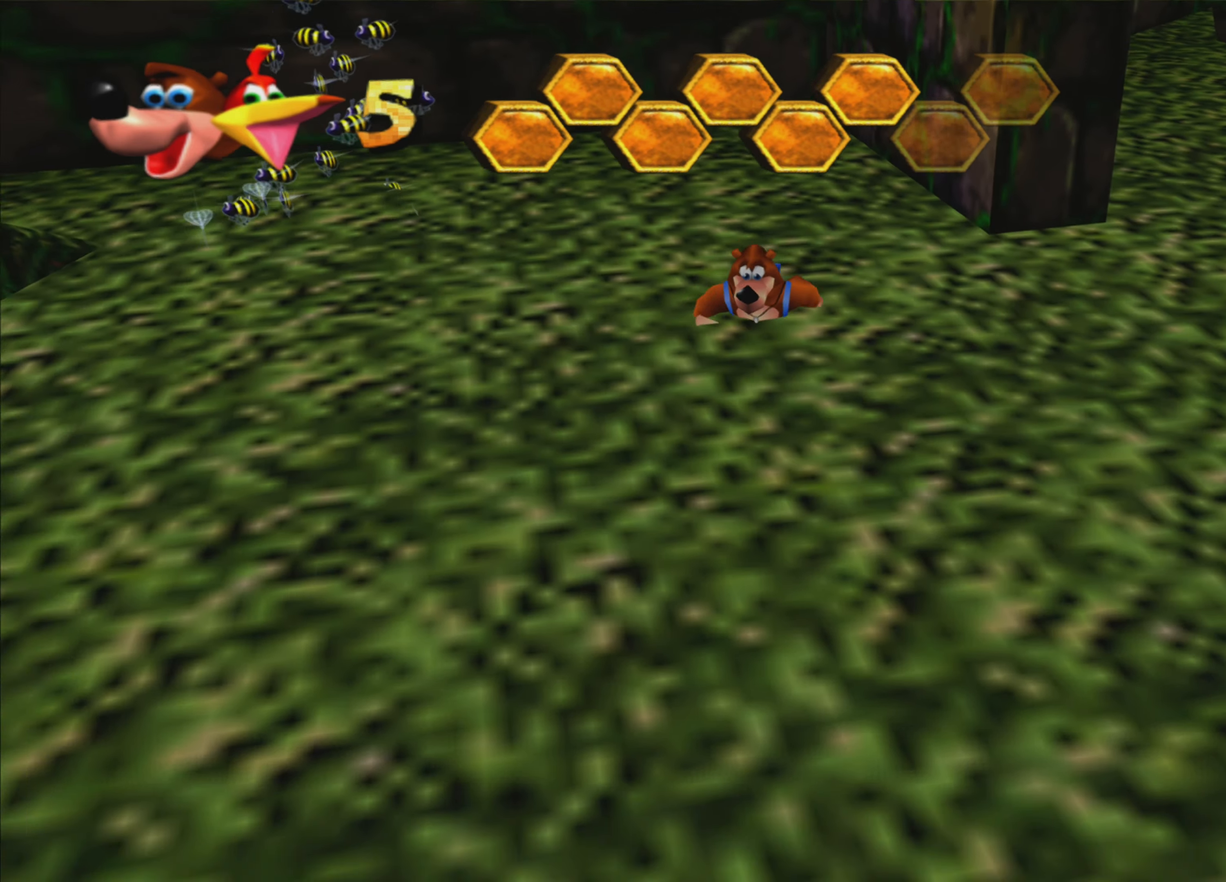
{"buttons": [], "left_stick": "down", "right_stick": "center", "events": []}
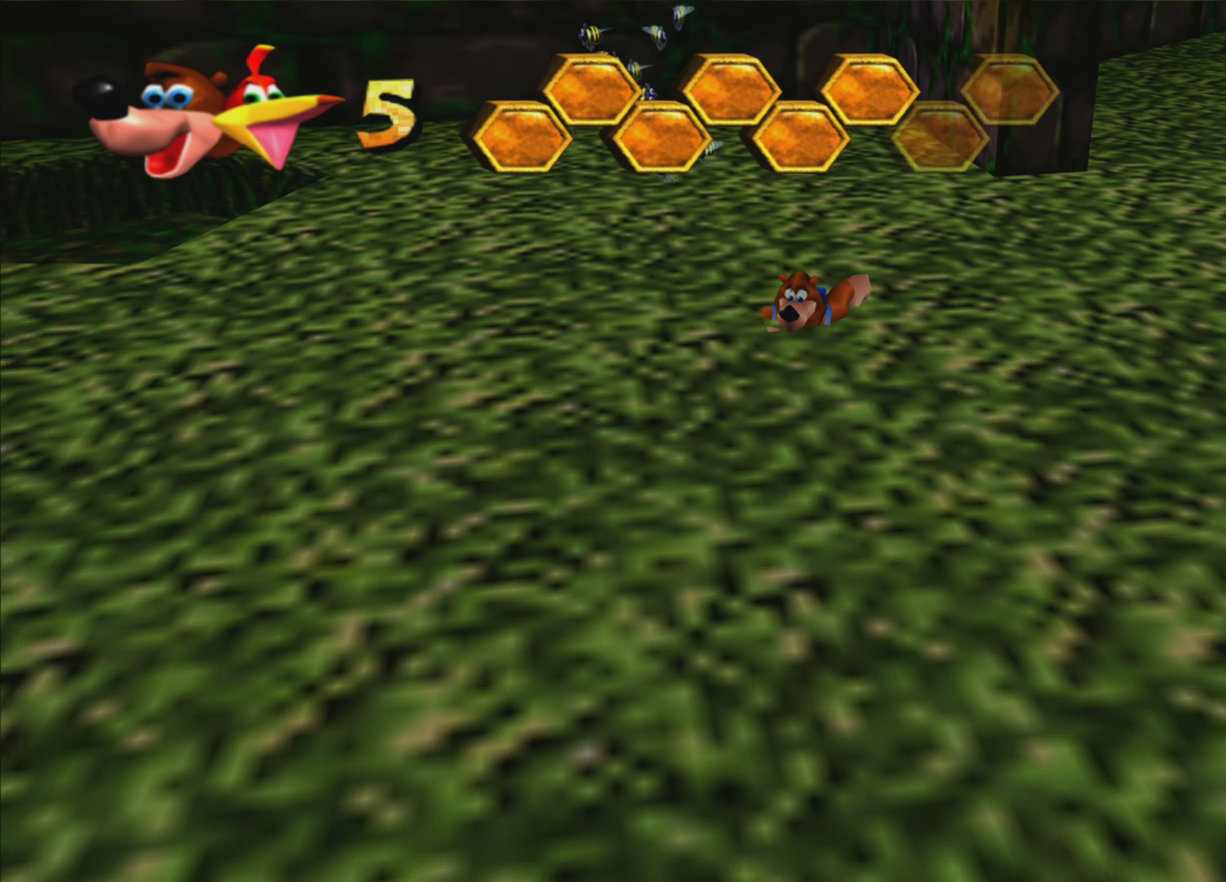
{"buttons": [], "left_stick": "down", "right_stick": "center", "events": []}
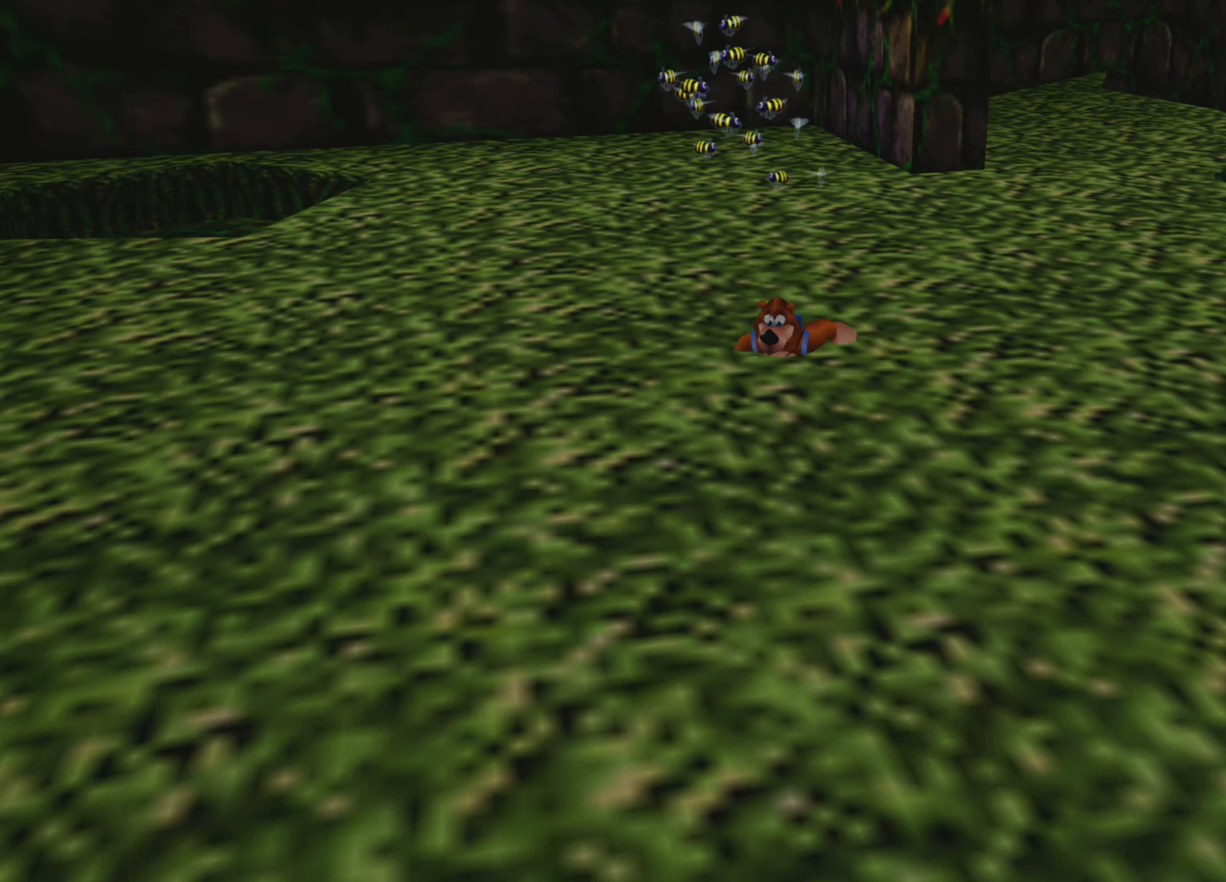
{"buttons": [], "left_stick": "down", "right_stick": "center", "events": []}
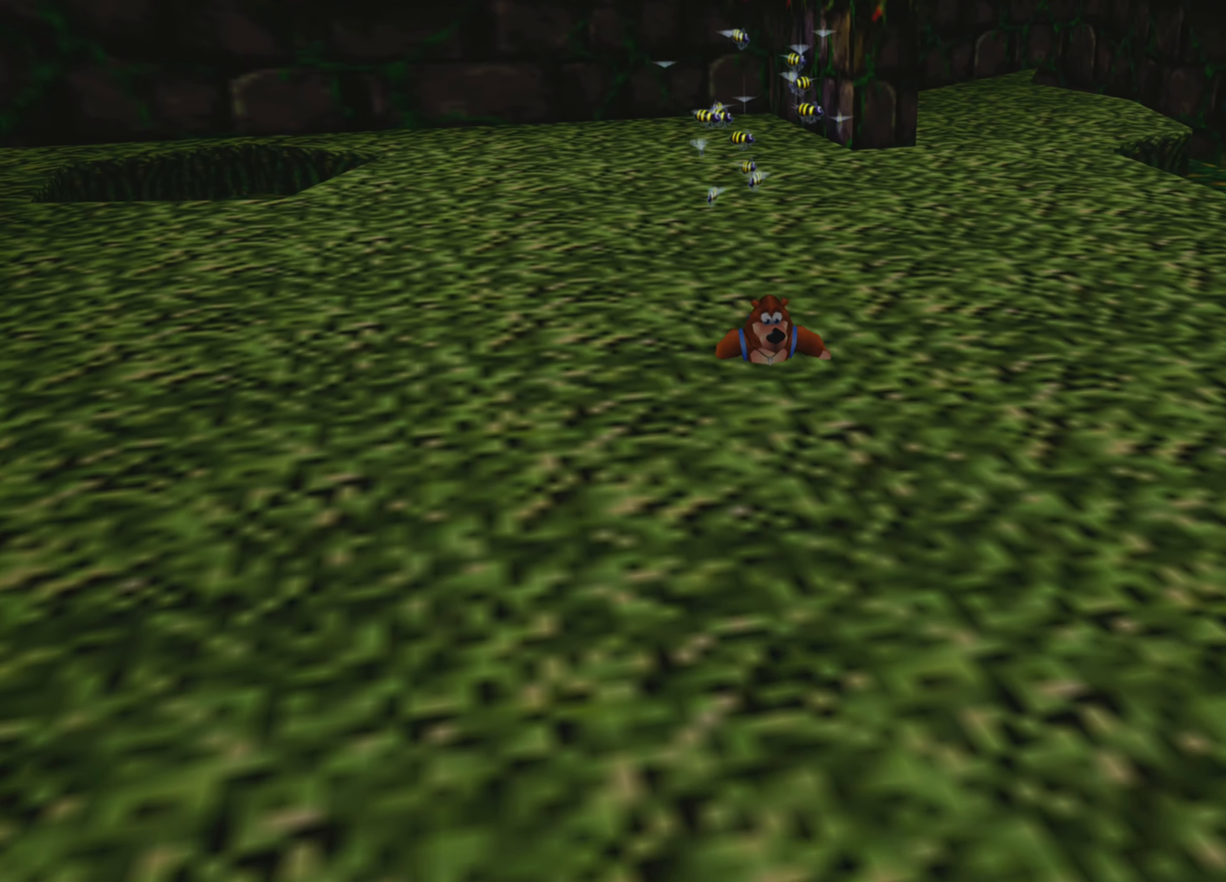
{"buttons": [], "left_stick": "down-right", "right_stick": "down-right", "events": [[100, "right_stick", "down-right"], [400, "left_stick", "down-right"]]}
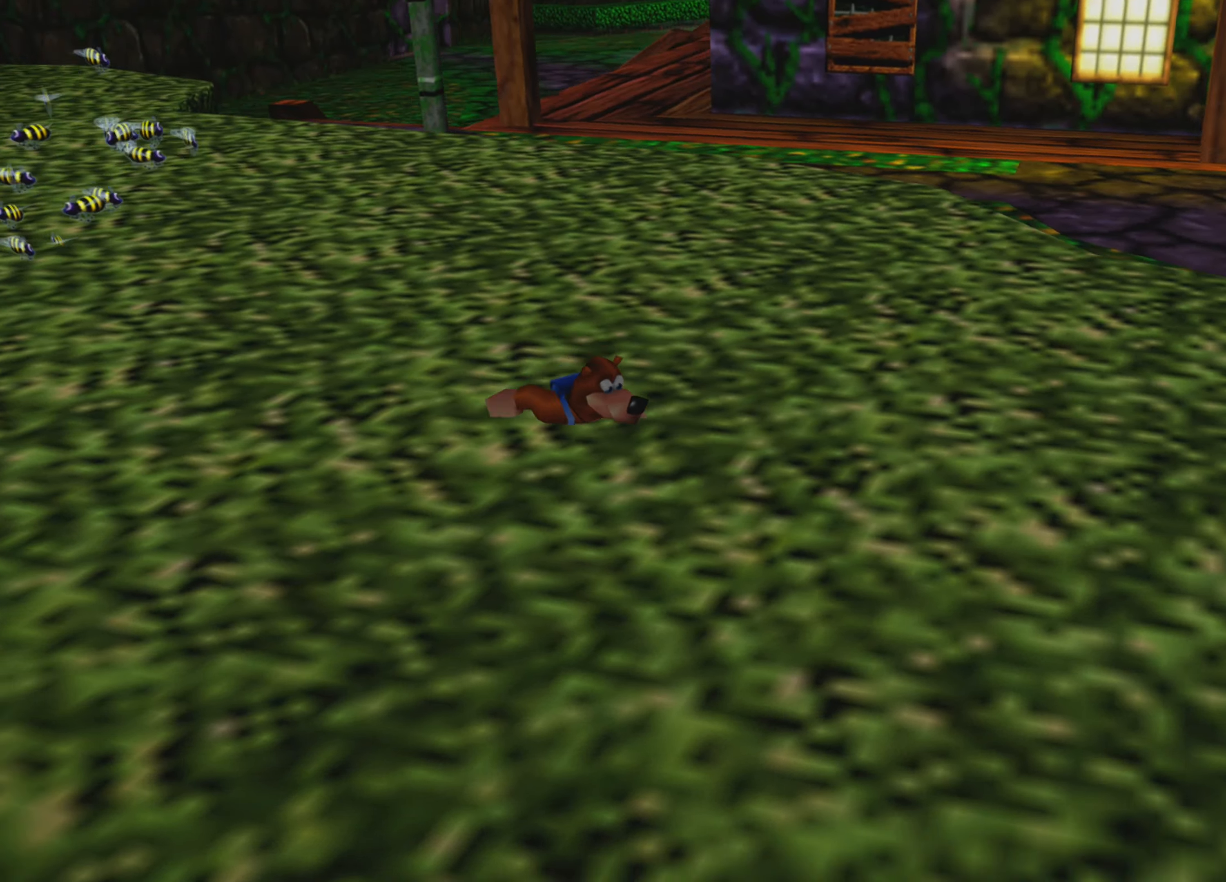
{"buttons": [], "left_stick": "up-right", "right_stick": "center", "events": [[67, "left_stick", "right"], [133, "right_stick", "up-right"], [167, "left_stick", "up-right"], [267, "right_stick", "up"], [433, "right_stick", "center"]]}
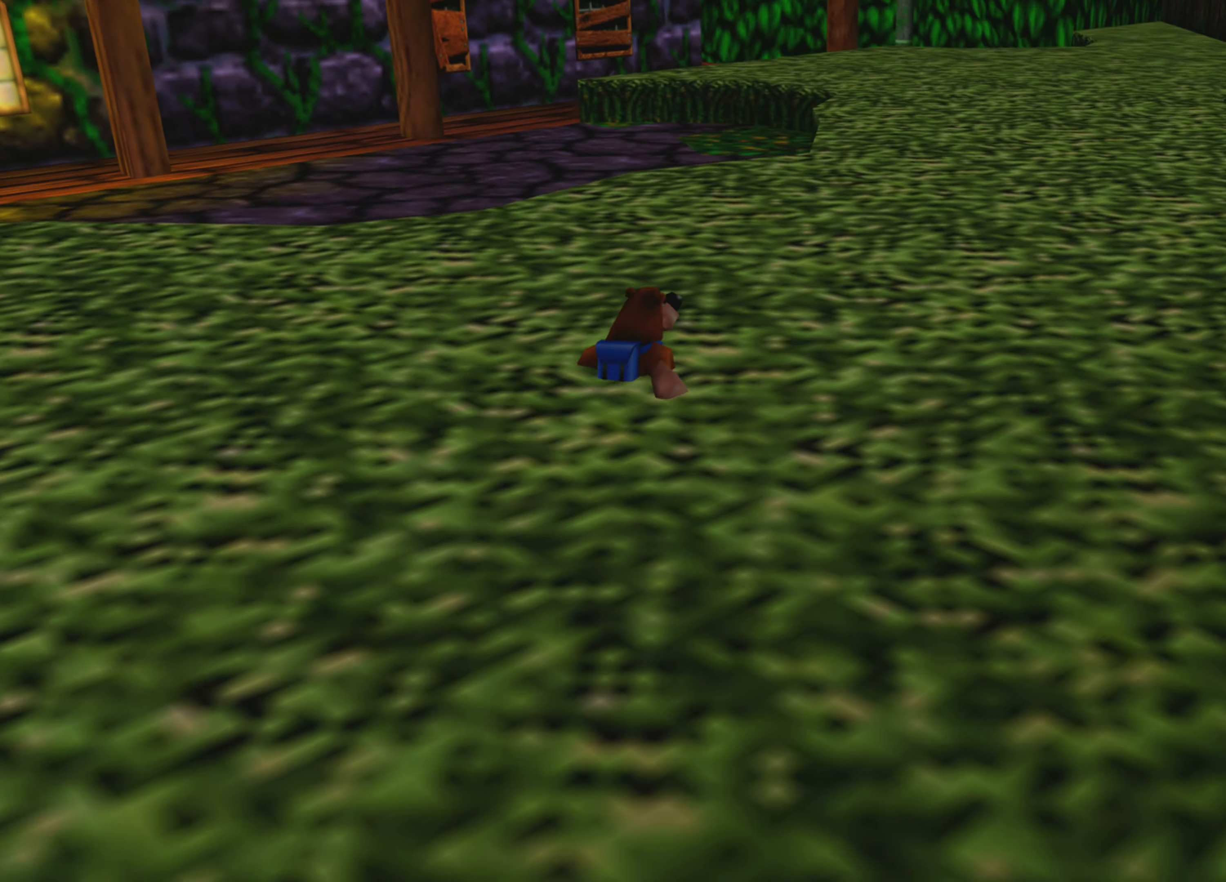
{"buttons": [], "left_stick": "up-right", "right_stick": "center", "events": []}
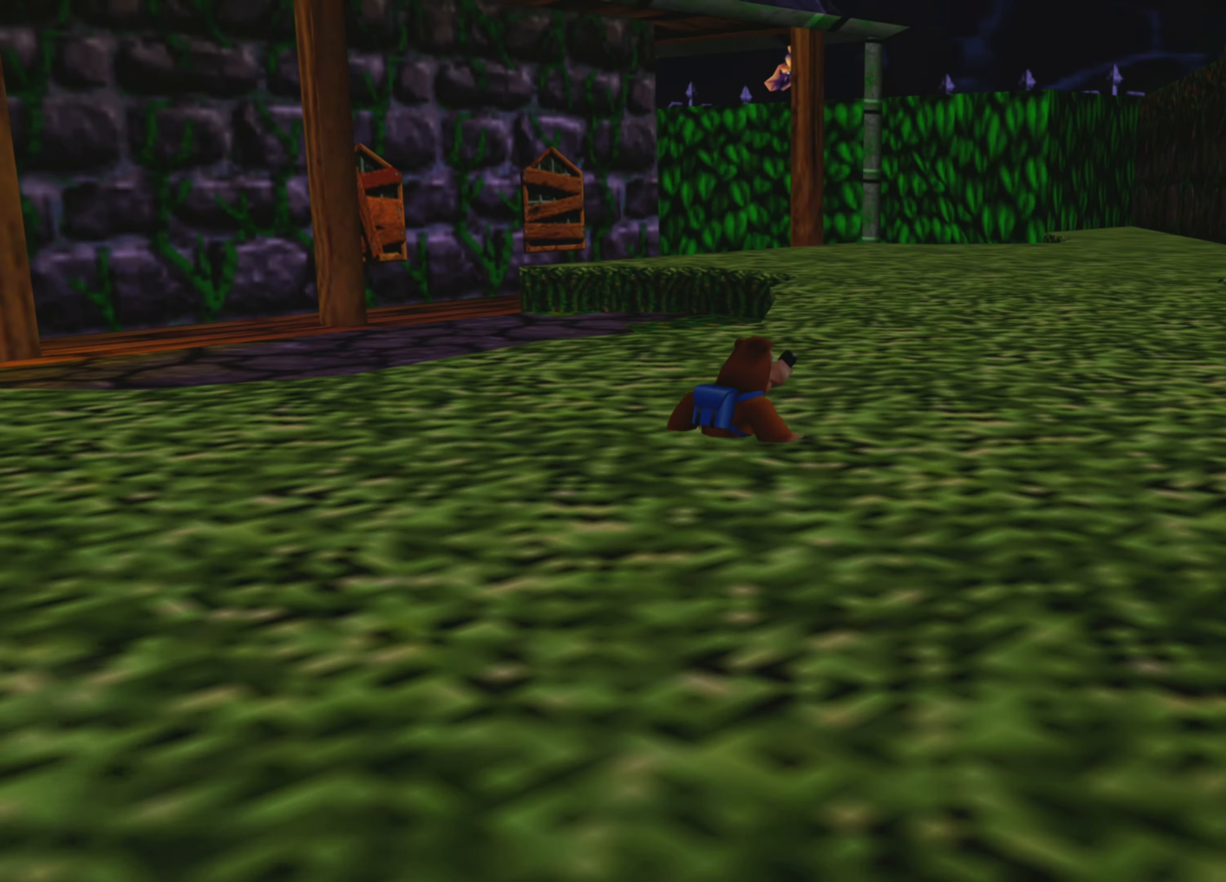
{"buttons": [], "left_stick": "up-right", "right_stick": "center", "events": []}
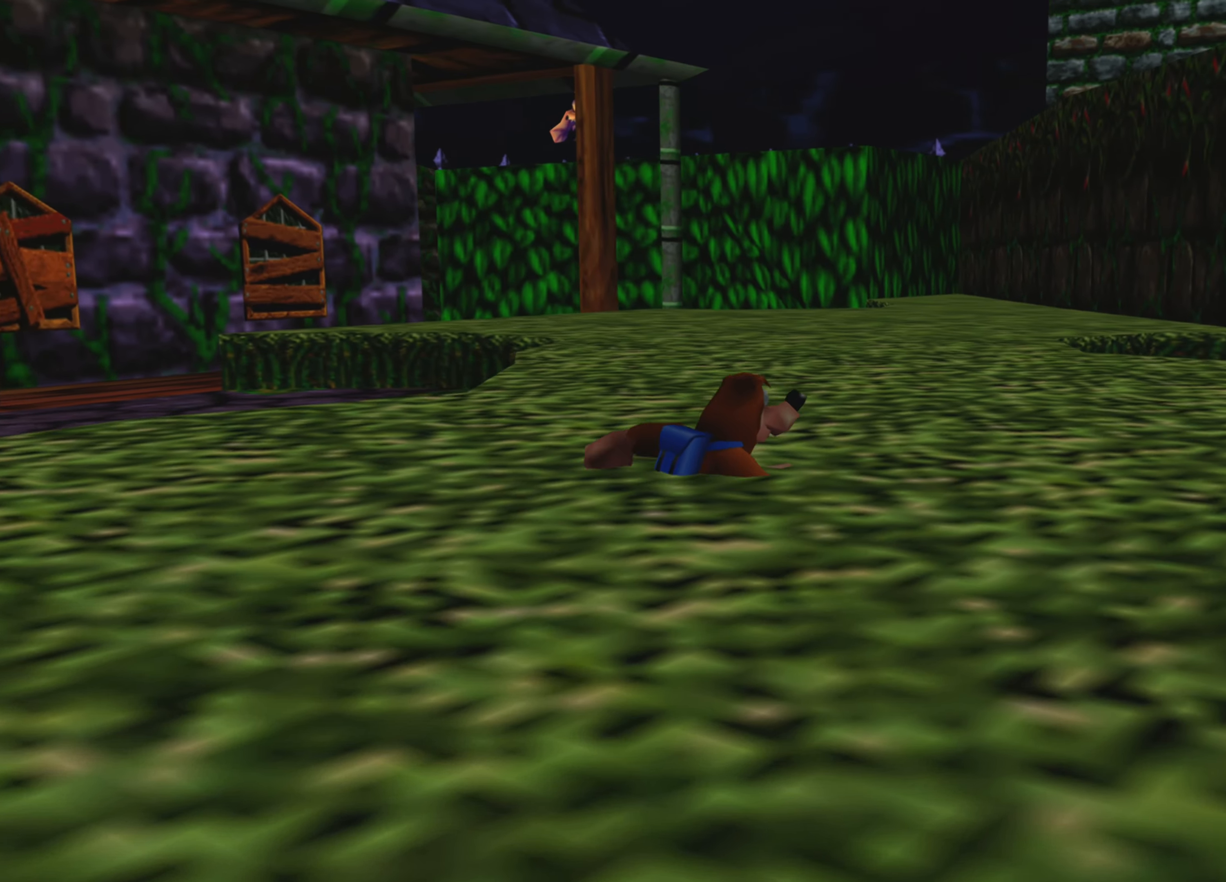
{"buttons": [], "left_stick": "up-right", "right_stick": "center", "events": []}
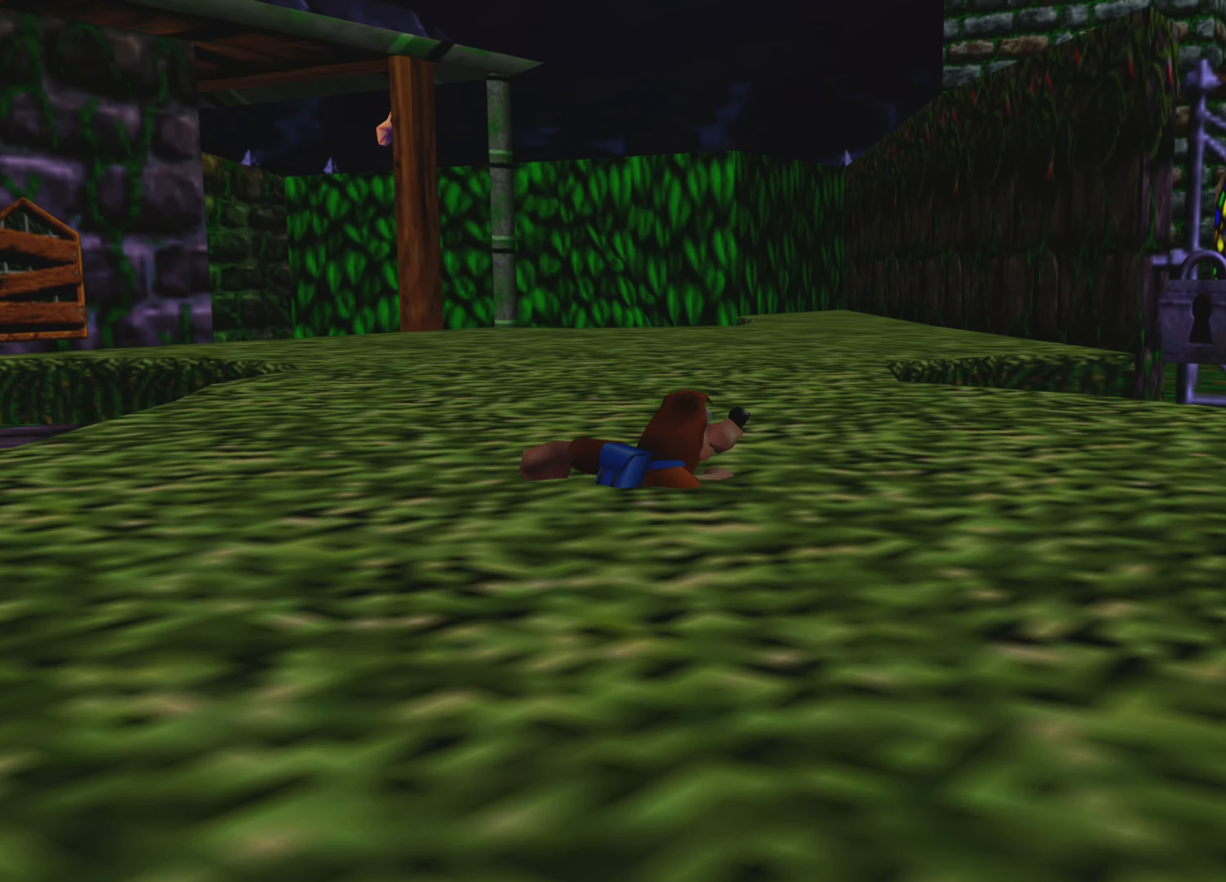
{"buttons": [], "left_stick": "up-right", "right_stick": "center", "events": []}
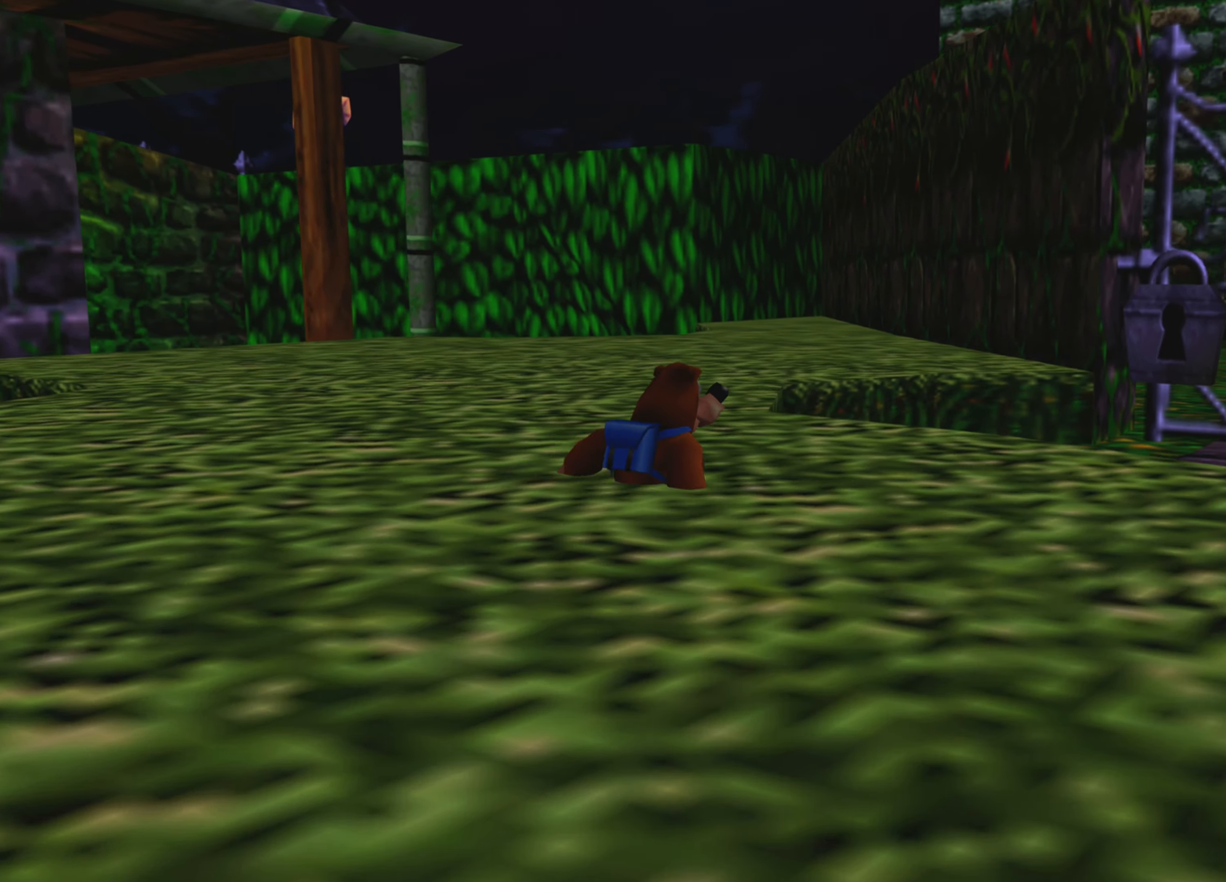
{"buttons": [], "left_stick": "up-right", "right_stick": "center", "events": []}
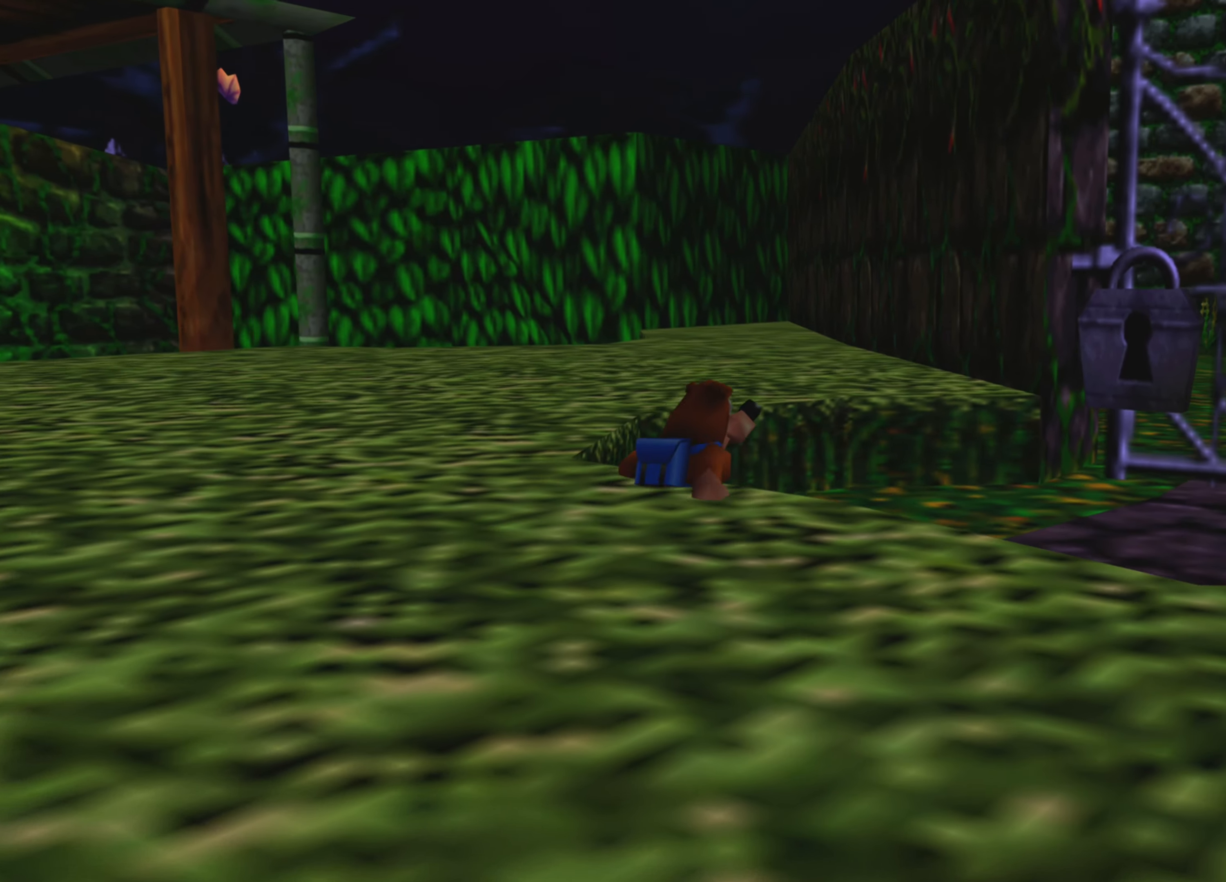
{"buttons": ["SQUARE"], "left_stick": "up-right", "right_stick": "center", "events": [[417, "SQUARE", "down"]]}
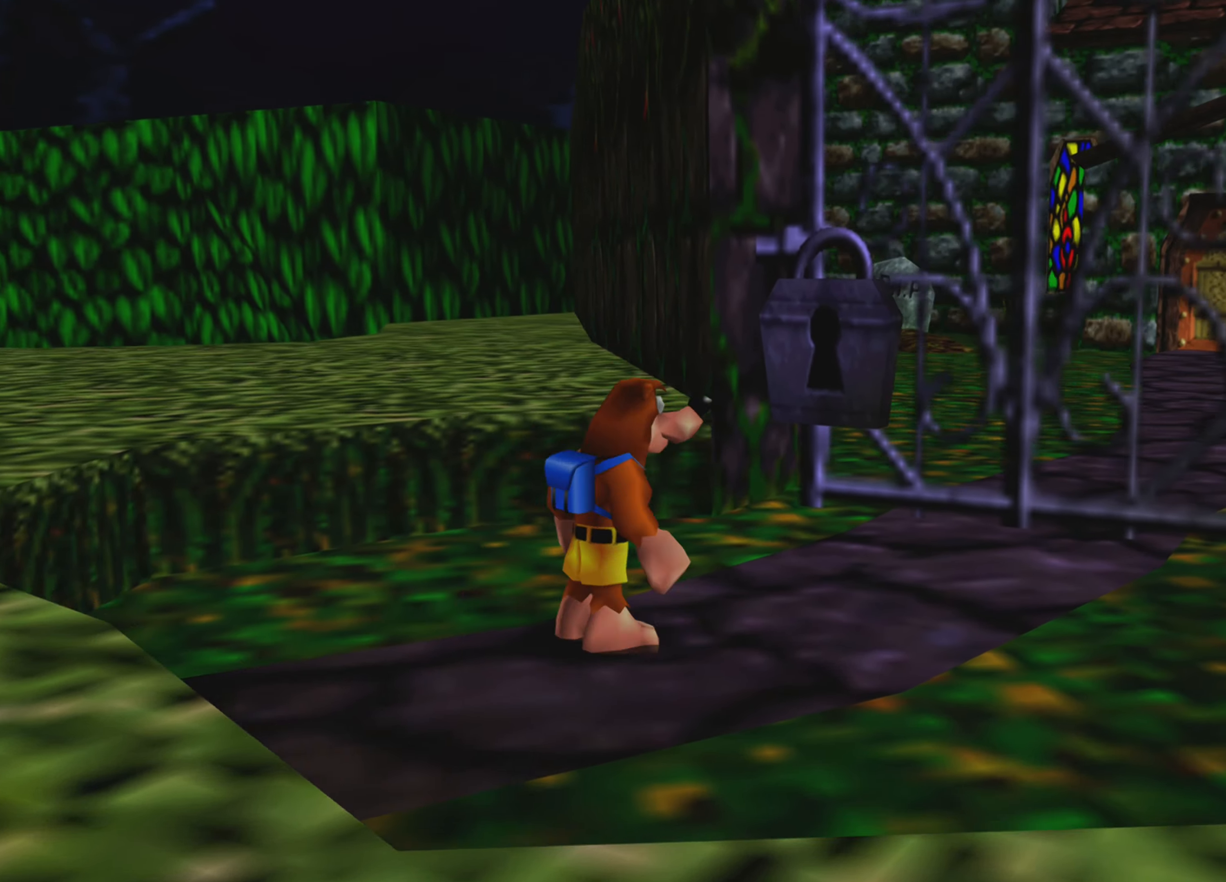
{"buttons": [], "left_stick": "up-right", "right_stick": "center", "events": [[217, "SQUARE", "up"]]}
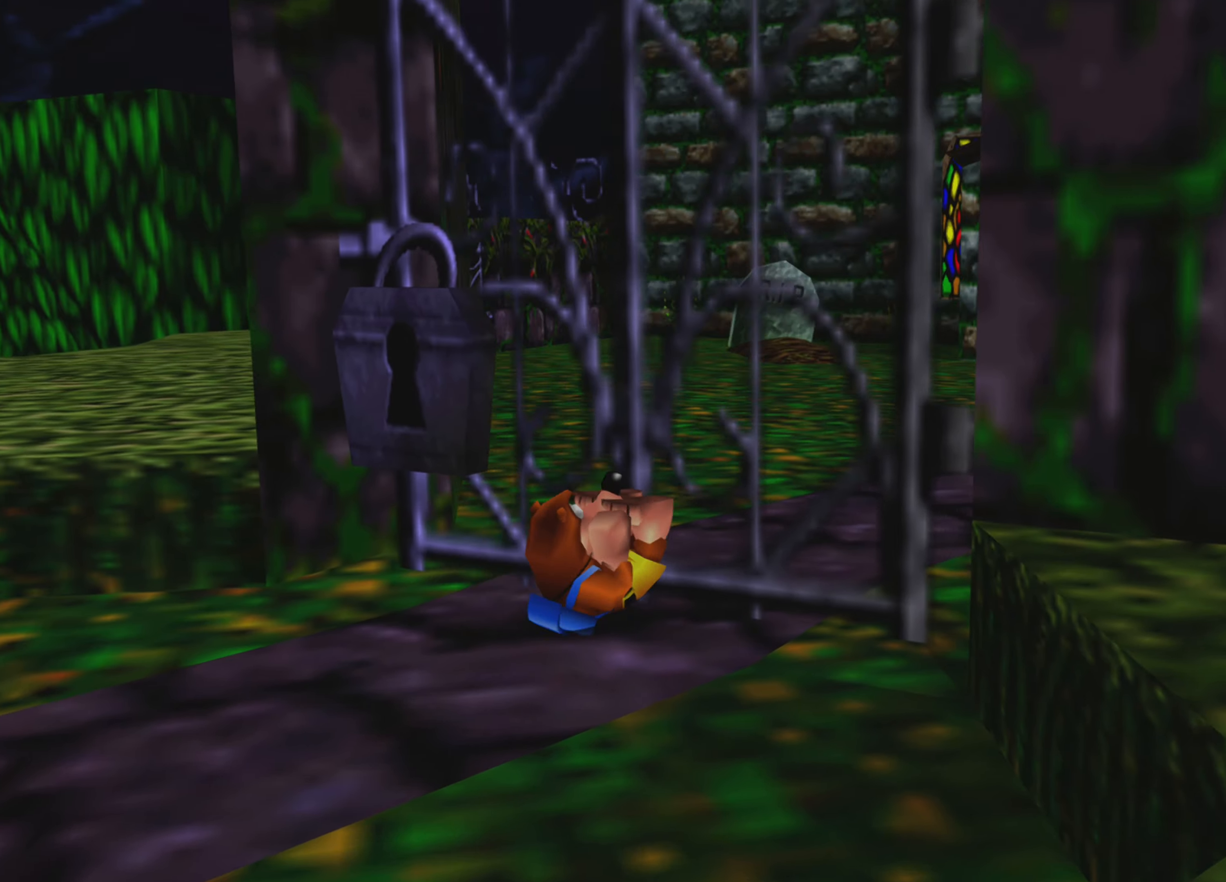
{"buttons": [], "left_stick": "center", "right_stick": "center", "events": [[300, "left_stick", "center"]]}
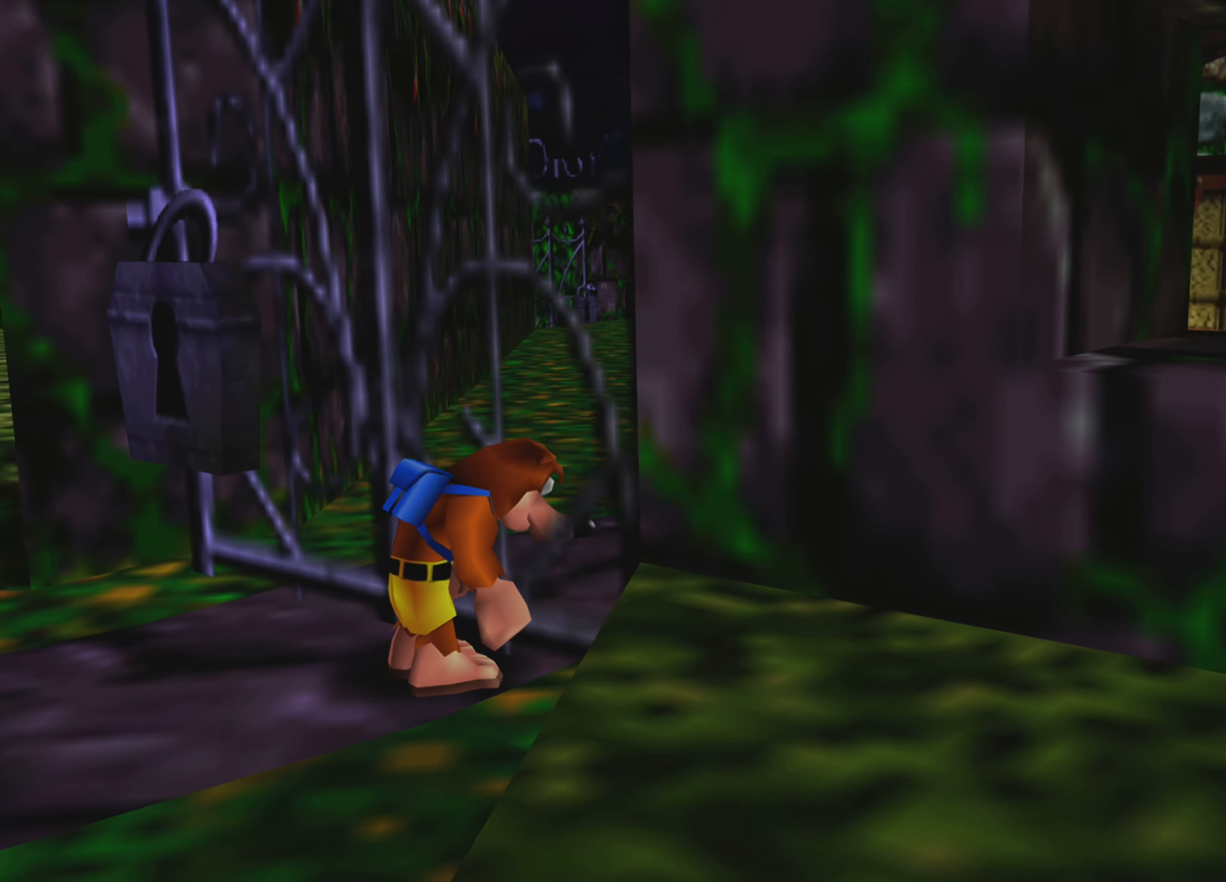
{"buttons": [], "left_stick": "up-right", "right_stick": "center", "events": [[17, "left_stick", "up"], [150, "SQUARE", "down"], [267, "left_stick", "up-right"], [417, "SQUARE", "up"]]}
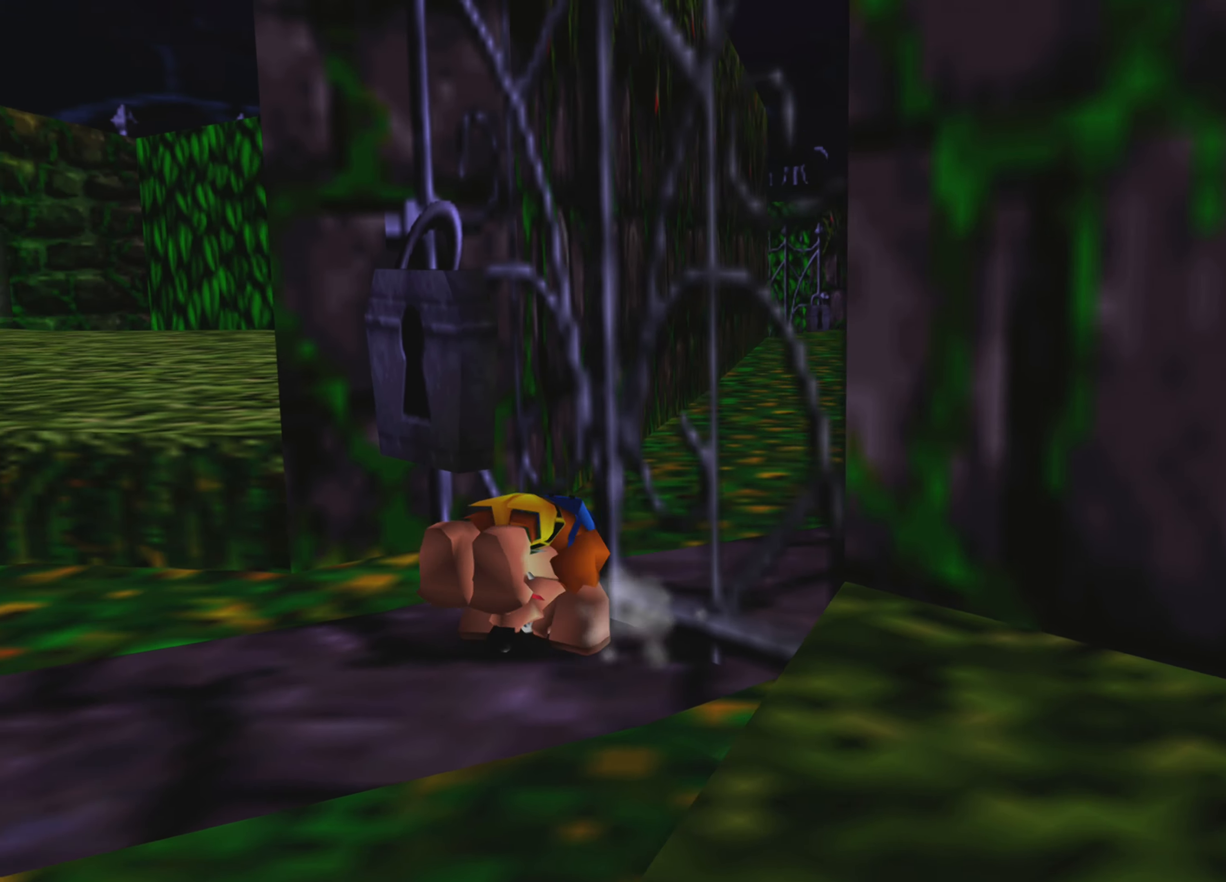
{"buttons": [], "left_stick": "center", "right_stick": "center", "events": [[334, "left_stick", "center"]]}
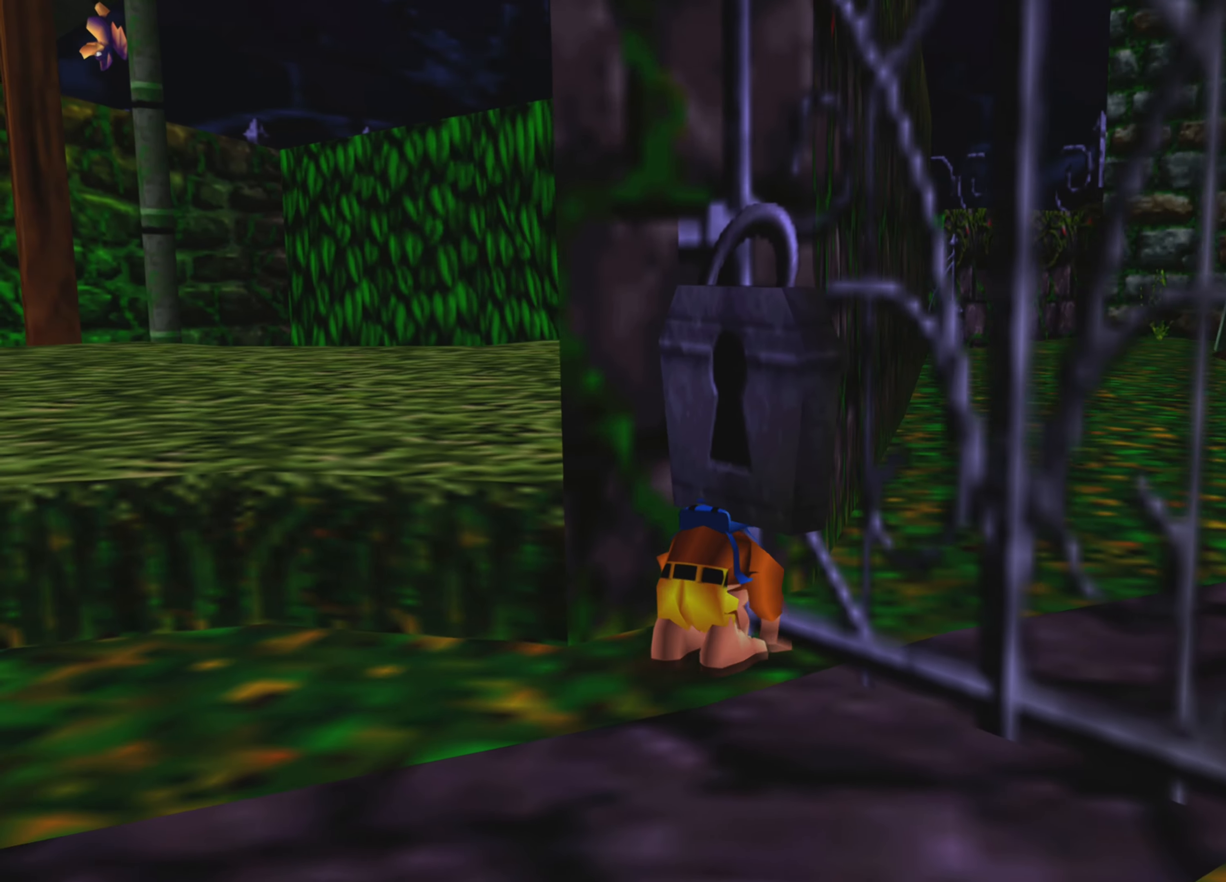
{"buttons": ["SQUARE"], "left_stick": "up-right", "right_stick": "center", "events": [[217, "left_stick", "up-right"], [267, "SQUARE", "down"]]}
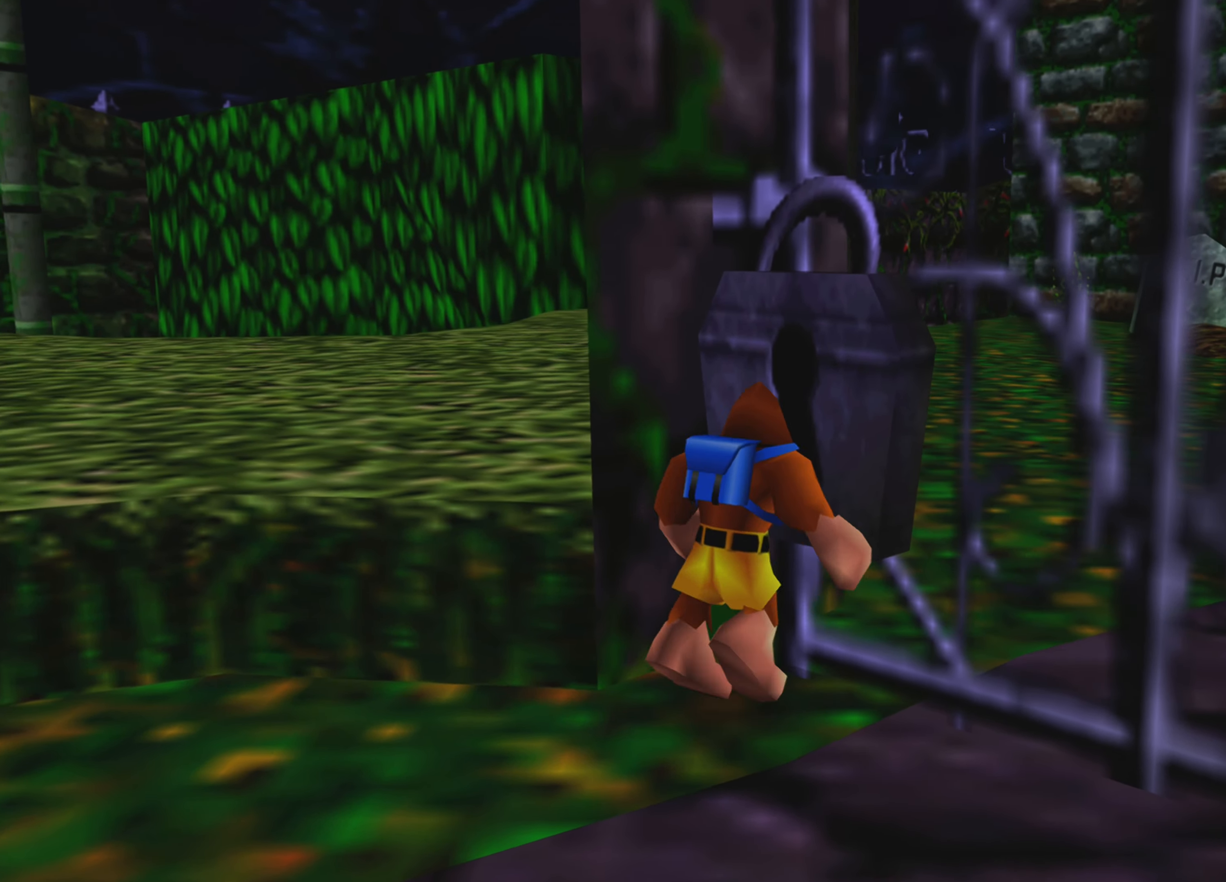
{"buttons": [], "left_stick": "center", "right_stick": "center", "events": [[50, "SQUARE", "up"], [100, "left_stick", "center"]]}
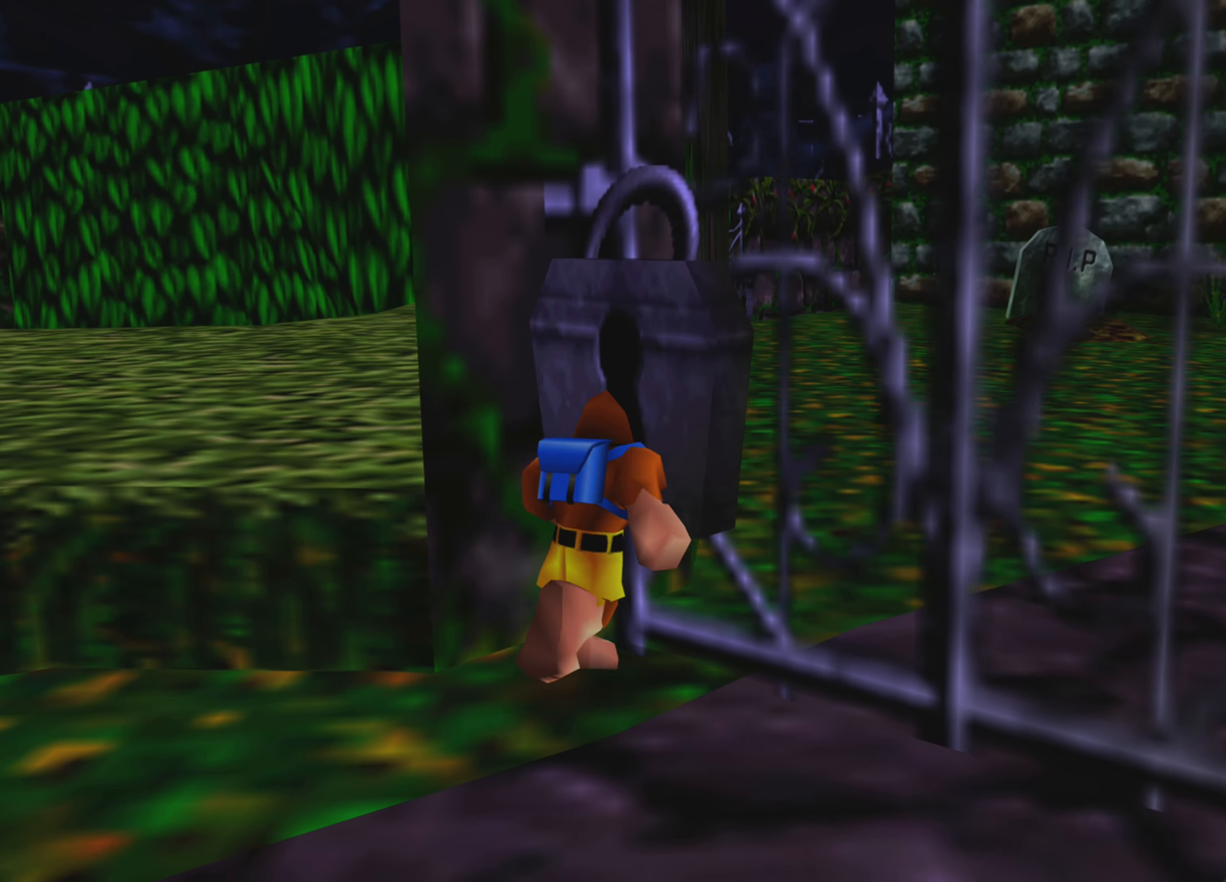
{"buttons": ["SQUARE", "R2"], "left_stick": "center", "right_stick": "center", "events": [[50, "R2", "down"], [367, "SQUARE", "down"]]}
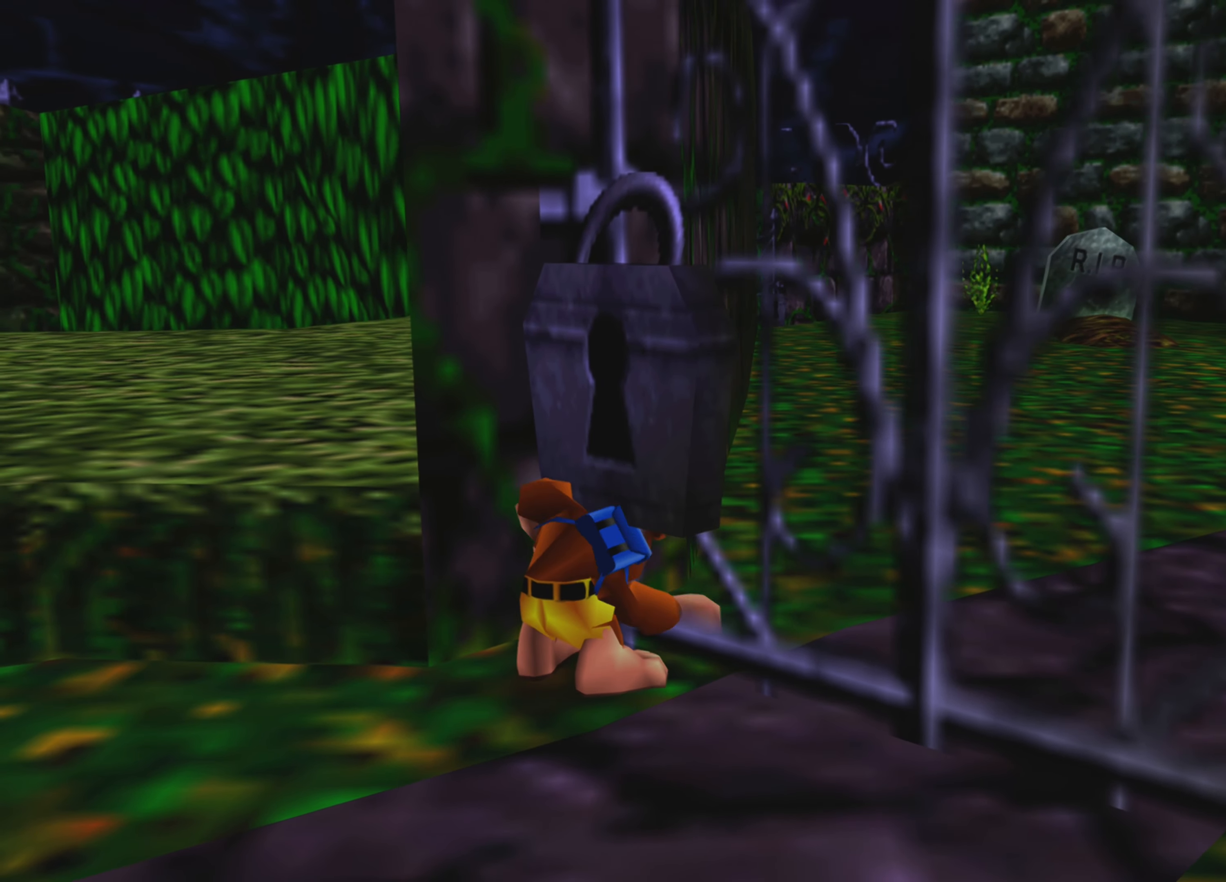
{"buttons": ["SQUARE", "R2"], "left_stick": "center", "right_stick": "center", "events": []}
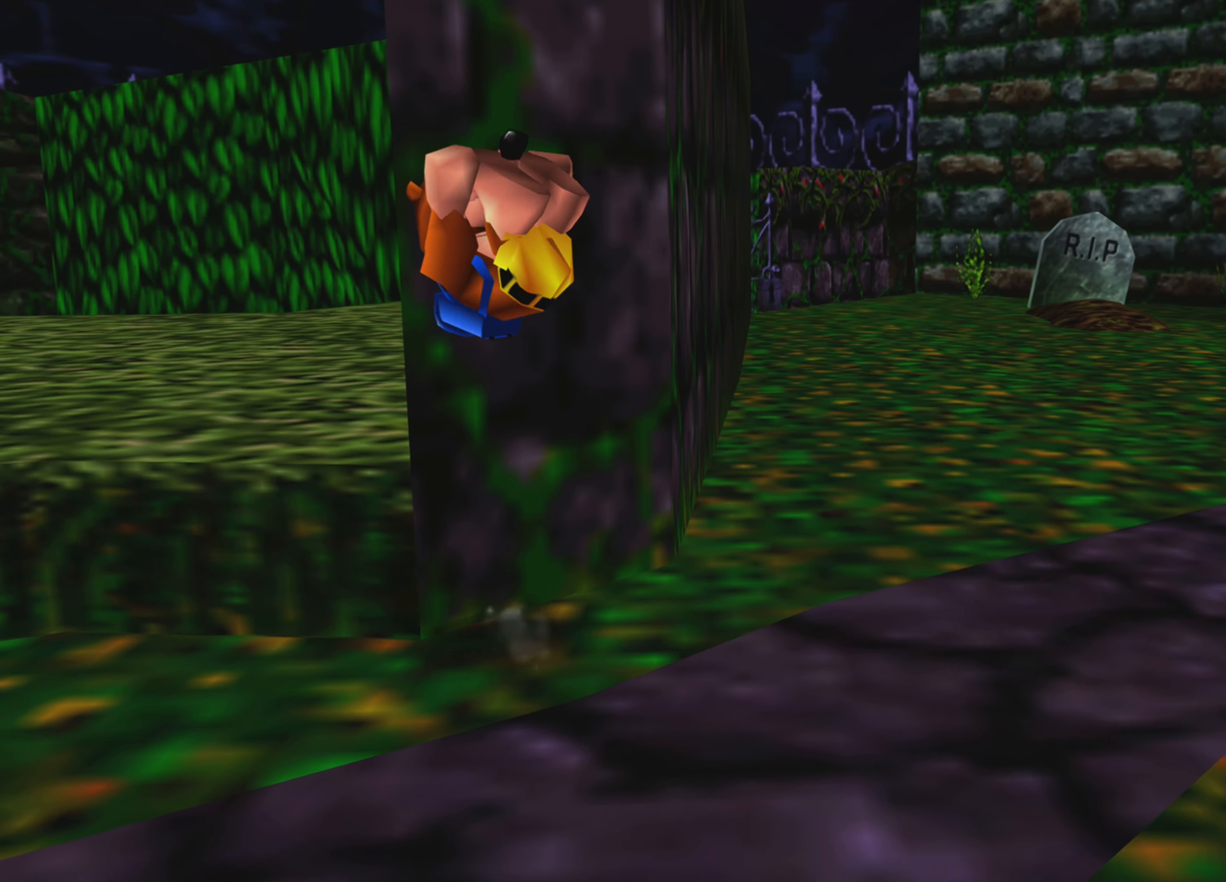
{"buttons": [], "left_stick": "center", "right_stick": "center", "events": [[67, "SQUARE", "up"], [234, "R2", "up"]]}